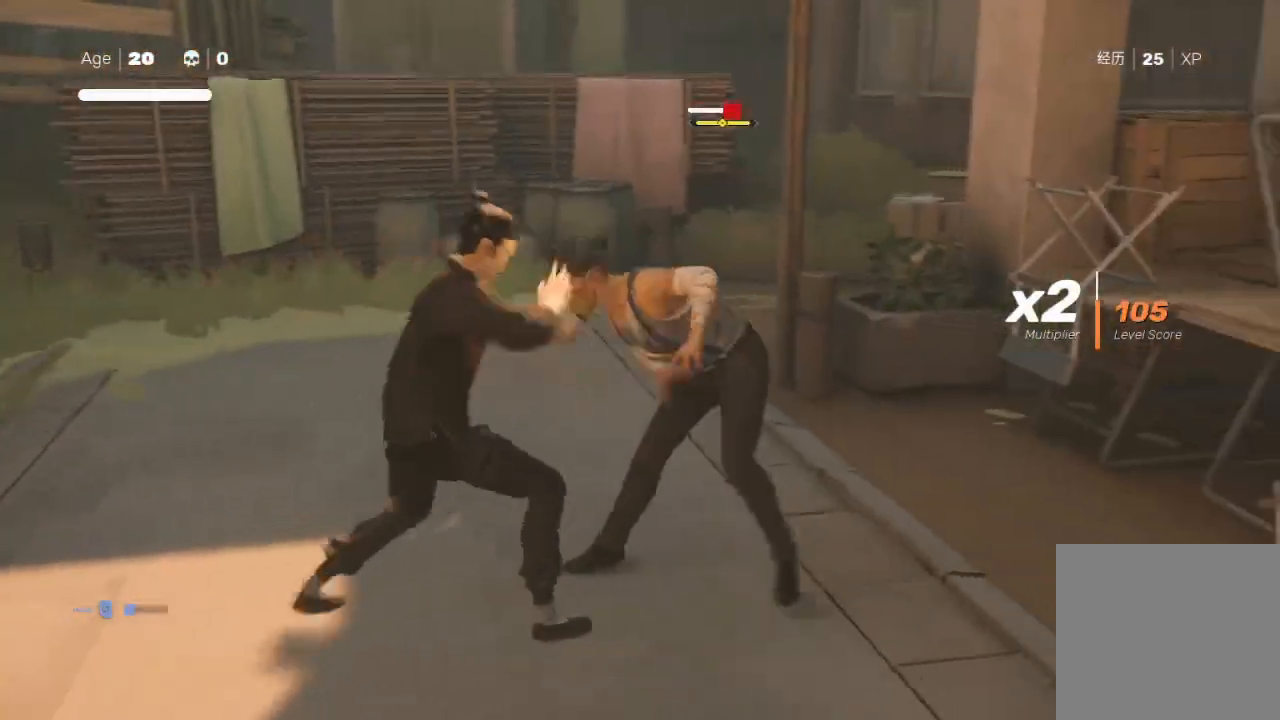
Gameplay with a controller (Xbox layout); each line is a JSON object with the inputs held at the frame after it. "events" lists button and stick changes between this image and that frame as [ms after this image, input, new state], when the widget could be followed in between.
{"buttons": ["Y"], "left_stick": "up-right", "right_stick": "center", "events": [[33, "Y", "up"], [67, "left_stick", "down-left"], [100, "X", "down"], [200, "X", "up"], [200, "left_stick", "right"], [267, "X", "down"], [300, "left_stick", "up-right"], [333, "X", "up"], [433, "Y", "down"]]}
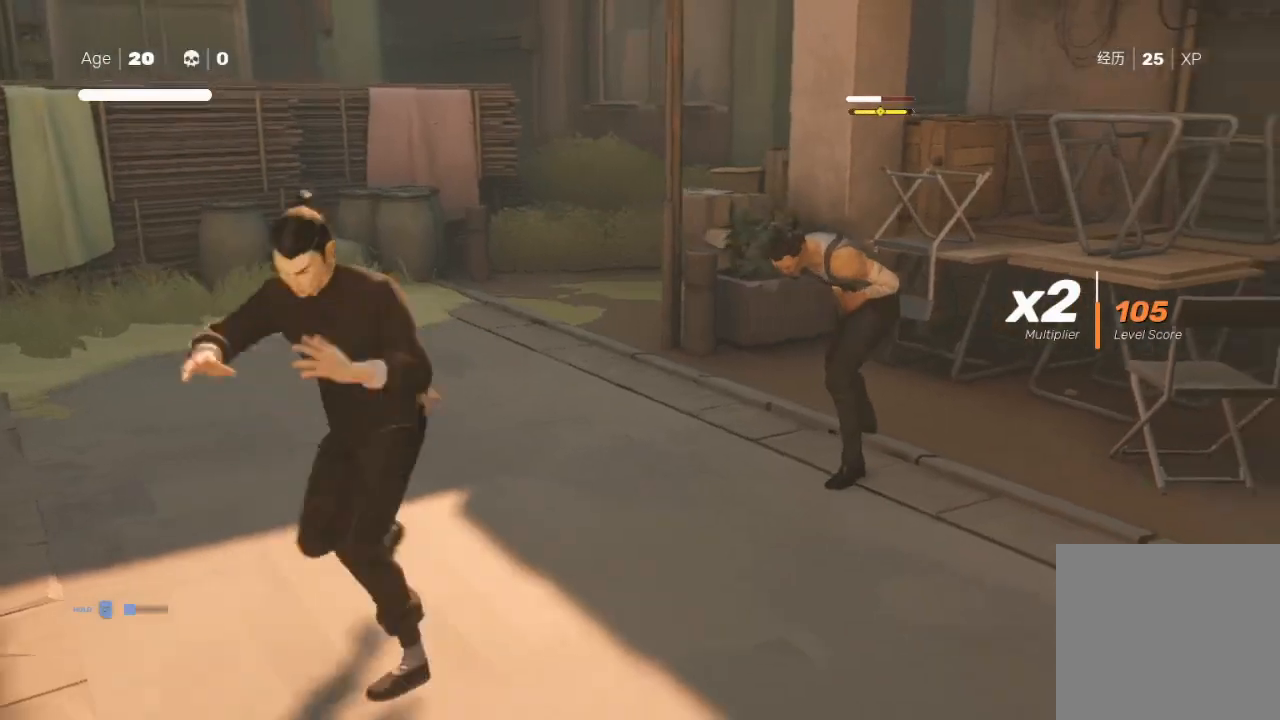
{"buttons": [], "left_stick": "down-left", "right_stick": "center", "events": [[100, "Y", "up"], [167, "Y", "down"], [333, "Y", "up"], [367, "Y", "down"], [400, "left_stick", "up-left"], [467, "Y", "up"], [467, "left_stick", "down-left"]]}
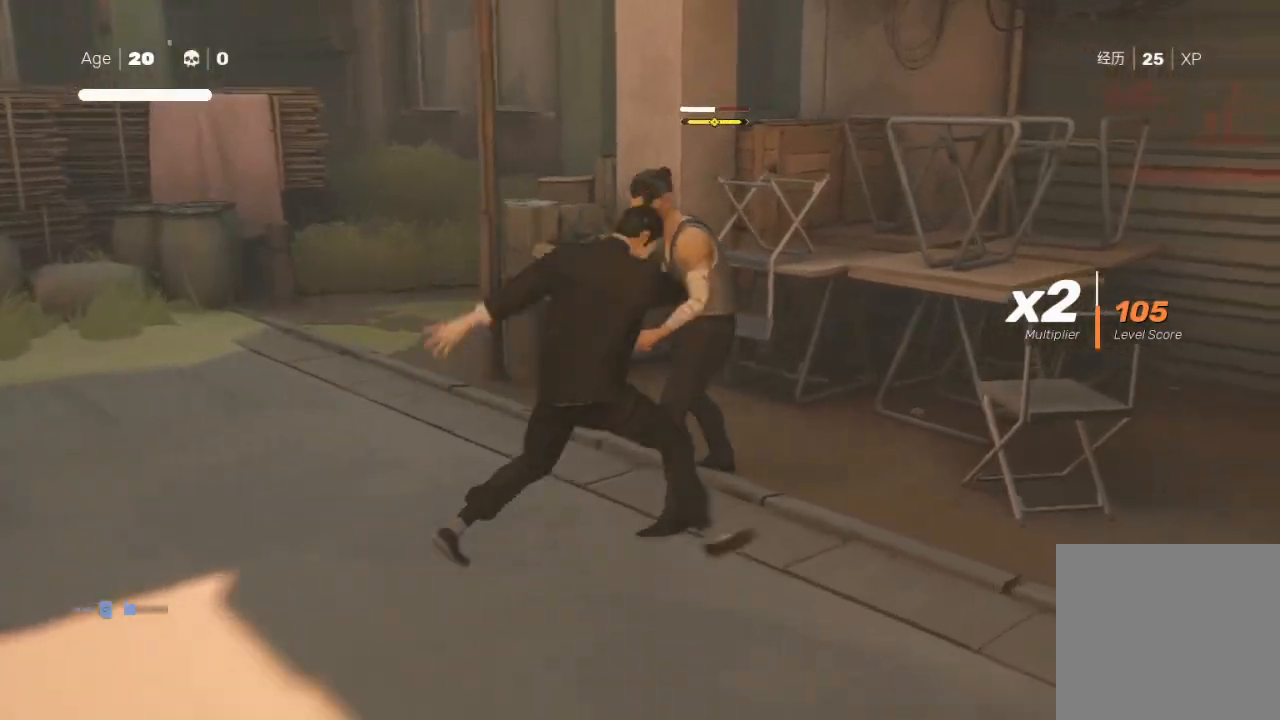
{"buttons": ["X"], "left_stick": "down", "right_stick": "center", "events": [[67, "left_stick", "up-right"], [100, "X", "down"], [167, "X", "up"], [167, "left_stick", "left"], [267, "X", "down"], [300, "A", "down"], [333, "left_stick", "up-right"], [367, "X", "up"], [400, "A", "up"], [467, "A", "down"], [467, "X", "down"], [500, "A", "up"], [500, "left_stick", "down"]]}
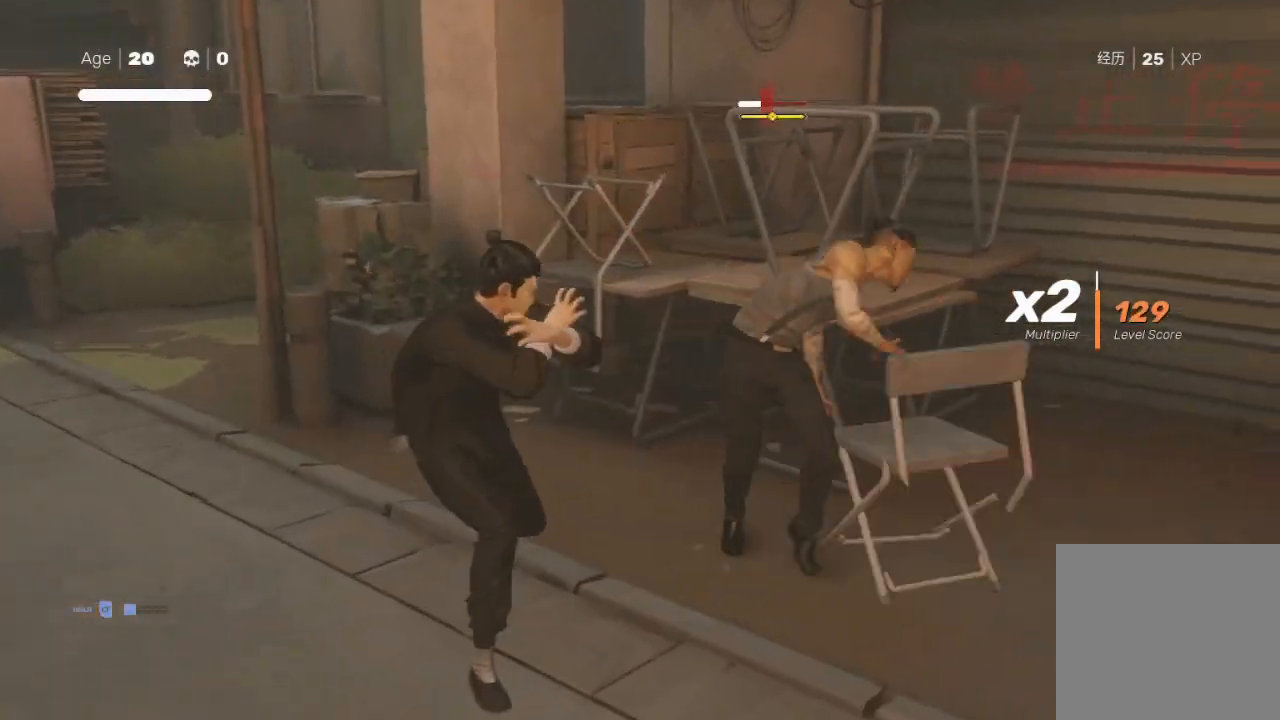
{"buttons": ["X"], "left_stick": "right", "right_stick": "center", "events": [[33, "X", "up"], [33, "left_stick", "down-left"], [133, "Y", "down"], [200, "left_stick", "up-right"], [233, "Y", "up"], [300, "Y", "down"], [333, "left_stick", "down-left"], [400, "Y", "up"], [500, "X", "down"], [500, "left_stick", "right"]]}
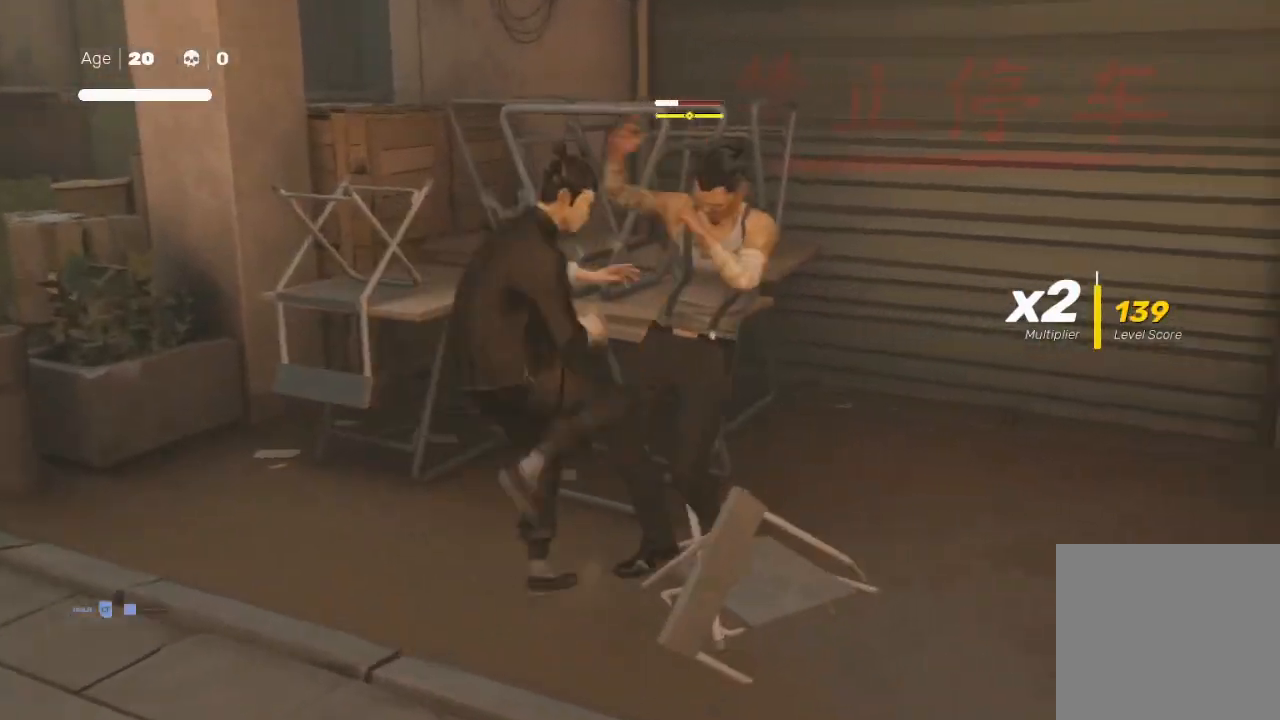
{"buttons": ["Y"], "left_stick": "up-right", "right_stick": "center", "events": [[33, "A", "down"], [33, "left_stick", "up-right"], [100, "A", "up"], [100, "X", "up"], [167, "A", "down"], [200, "X", "down"], [200, "left_stick", "down-left"], [233, "A", "up"], [267, "X", "up"], [333, "Y", "down"], [333, "left_stick", "right"], [433, "Y", "up"], [467, "left_stick", "up-right"], [500, "Y", "down"]]}
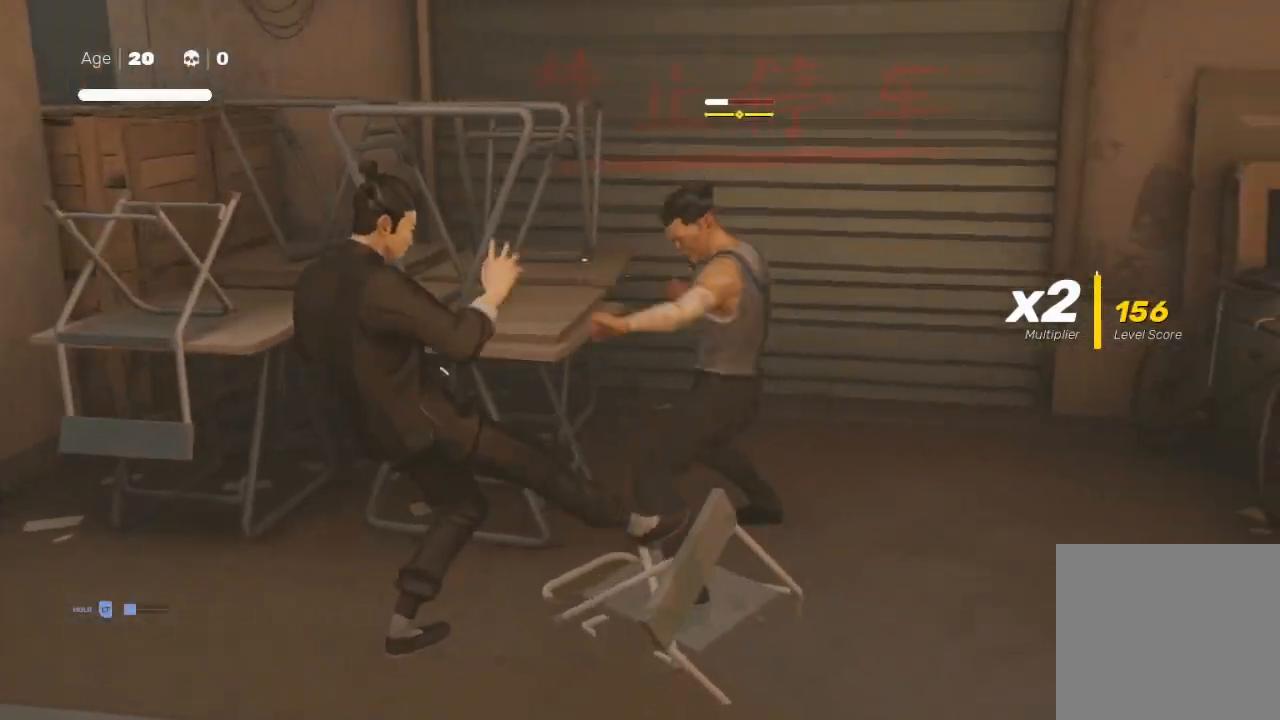
{"buttons": ["A", "X", "L1", "L3"], "left_stick": "down-left", "right_stick": "center", "events": [[67, "L1", "down"], [67, "Y", "up"], [133, "left_stick", "down-right"], [200, "L1", "up"], [200, "X", "down"], [200, "Y", "down"], [200, "left_stick", "down-left"], [233, "A", "down"], [233, "L1", "down"], [233, "L3", "down"], [233, "Y", "up"], [300, "X", "up"], [333, "X", "down"], [333, "left_stick", "down"], [367, "L1", "up"], [400, "X", "up"], [433, "A", "up"], [433, "L1", "down"], [433, "left_stick", "down-left"], [500, "A", "down"], [500, "X", "down"]]}
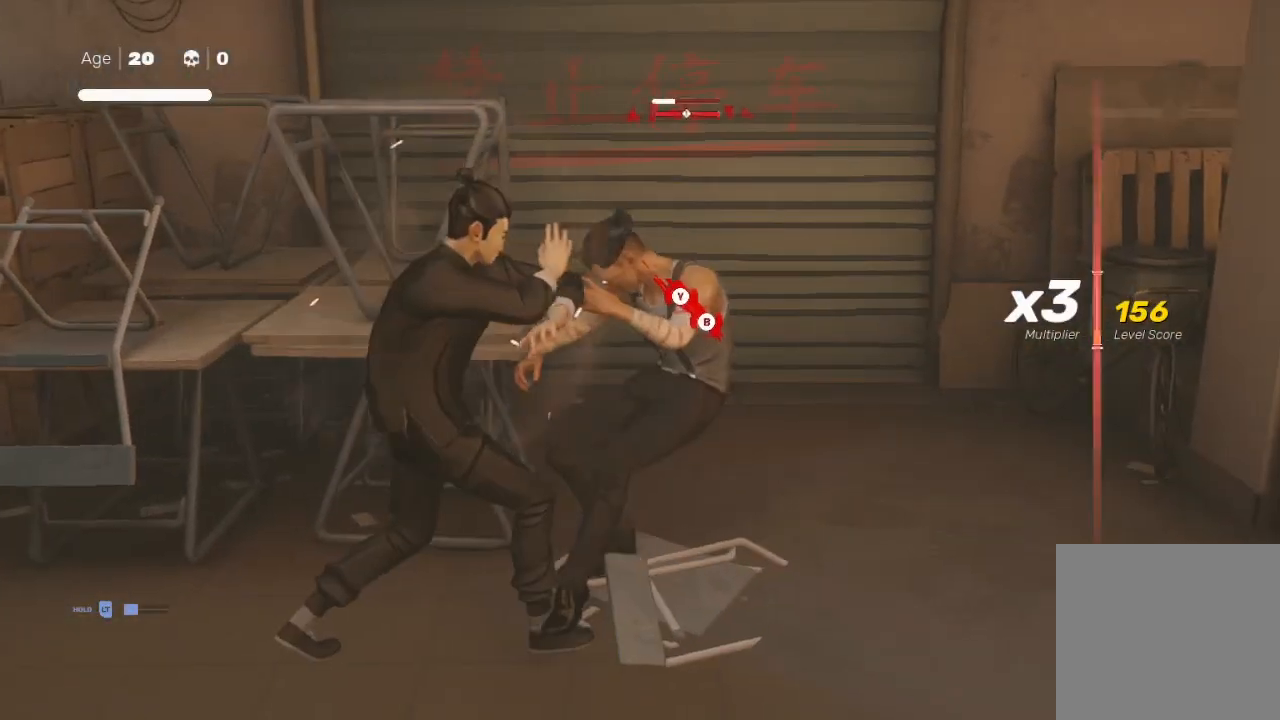
{"buttons": ["B", "Y"], "left_stick": "down-left", "right_stick": "center", "events": [[100, "A", "up"], [100, "L1", "up"], [100, "X", "up"], [133, "L3", "up"], [200, "left_stick", "down-right"], [233, "B", "down"], [233, "Y", "down"], [300, "left_stick", "up-right"], [367, "B", "up"], [367, "Y", "up"], [433, "B", "down"], [433, "Y", "down"], [433, "left_stick", "up-left"], [500, "left_stick", "down-left"]]}
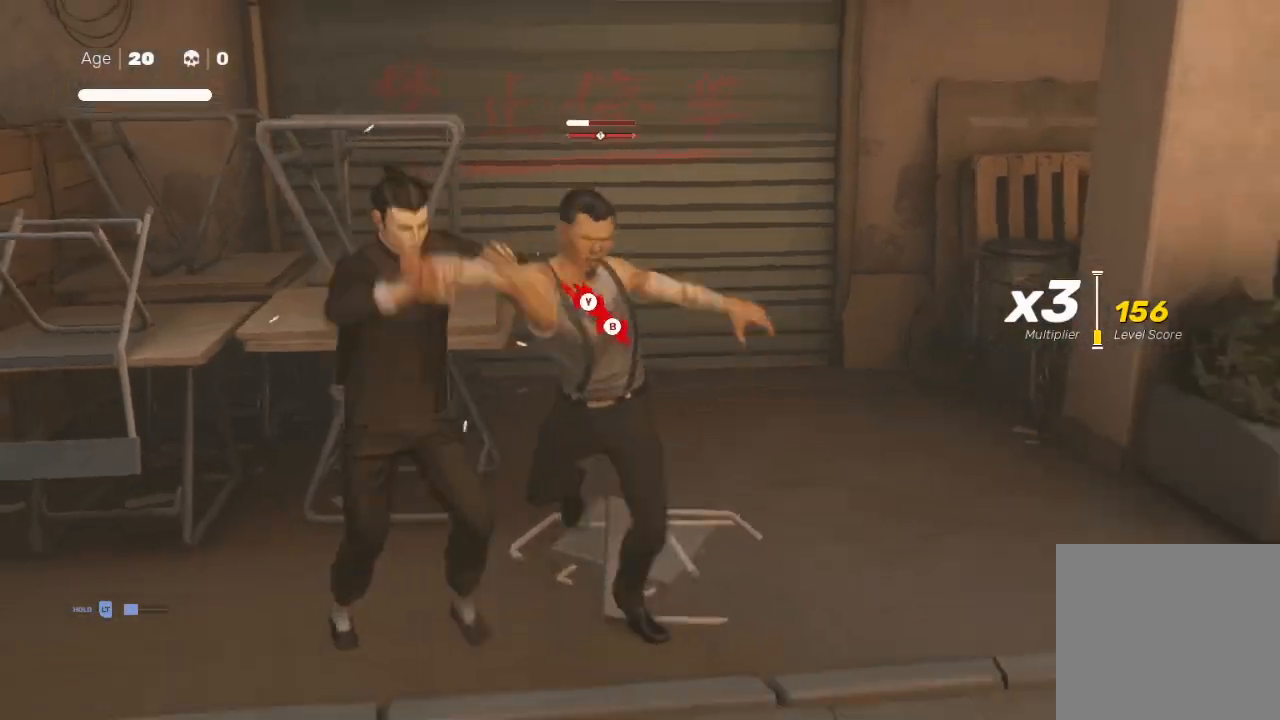
{"buttons": ["Y"], "left_stick": "down", "right_stick": "center", "events": [[33, "B", "up"], [33, "Y", "up"], [167, "B", "down"], [167, "Y", "down"], [200, "left_stick", "right"], [267, "B", "up"], [300, "Y", "up"], [300, "left_stick", "up-right"], [333, "X", "down"], [467, "X", "up"], [467, "left_stick", "down"], [500, "Y", "down"]]}
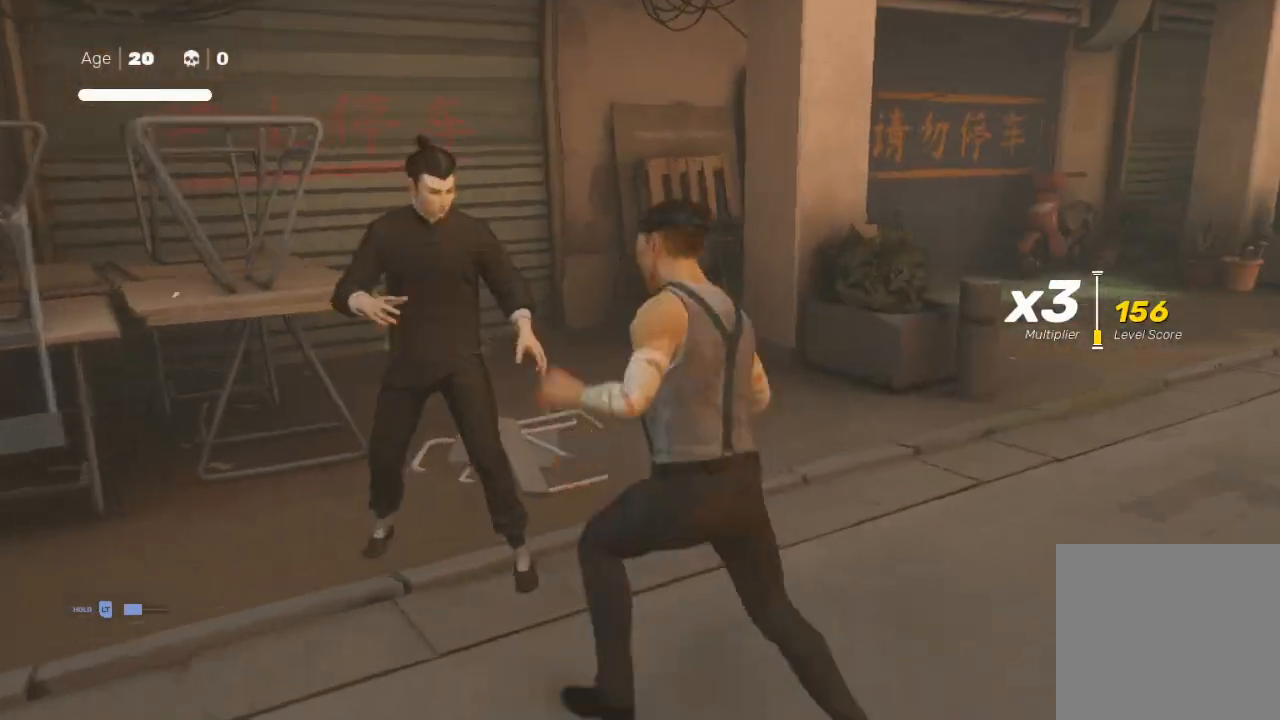
{"buttons": [], "left_stick": "center", "right_stick": "right", "events": [[33, "B", "down"], [133, "B", "up"], [167, "Y", "up"], [167, "left_stick", "right"], [300, "left_stick", "up-right"], [400, "left_stick", "center"], [500, "right_stick", "right"]]}
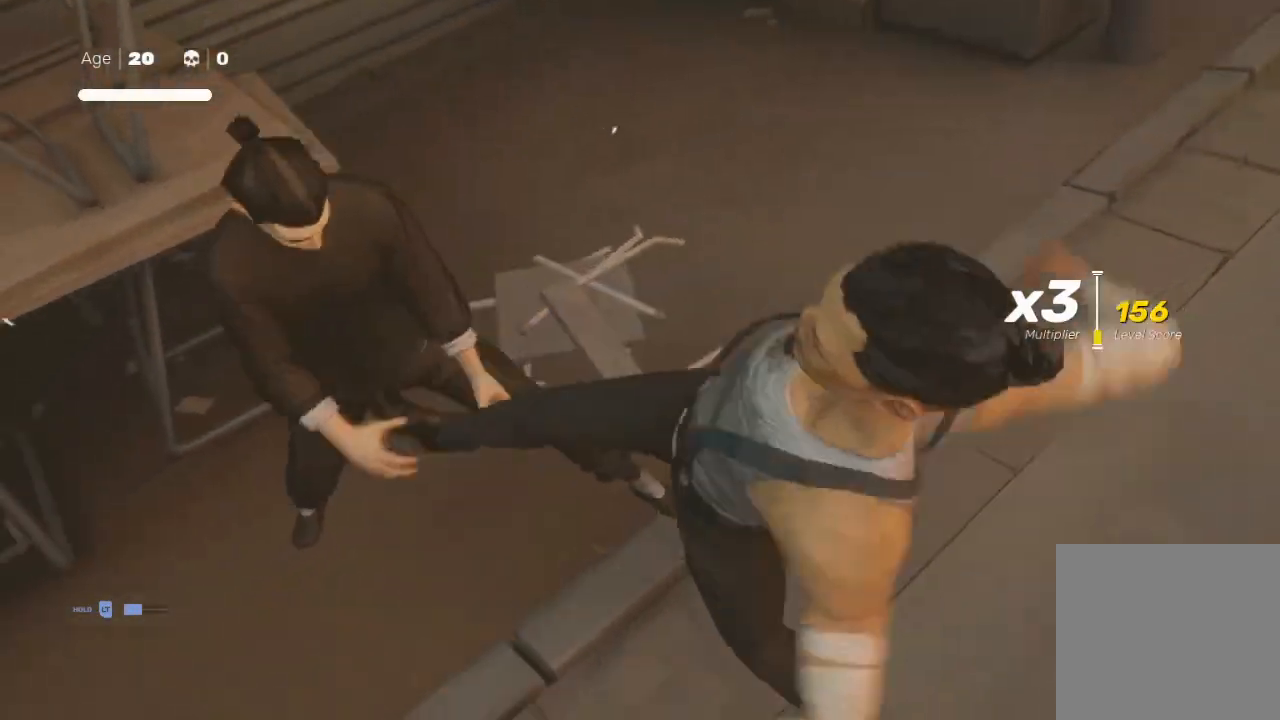
{"buttons": ["R2"], "left_stick": "up-right", "right_stick": "right", "events": [[333, "left_stick", "up-right"], [467, "R2", "down"]]}
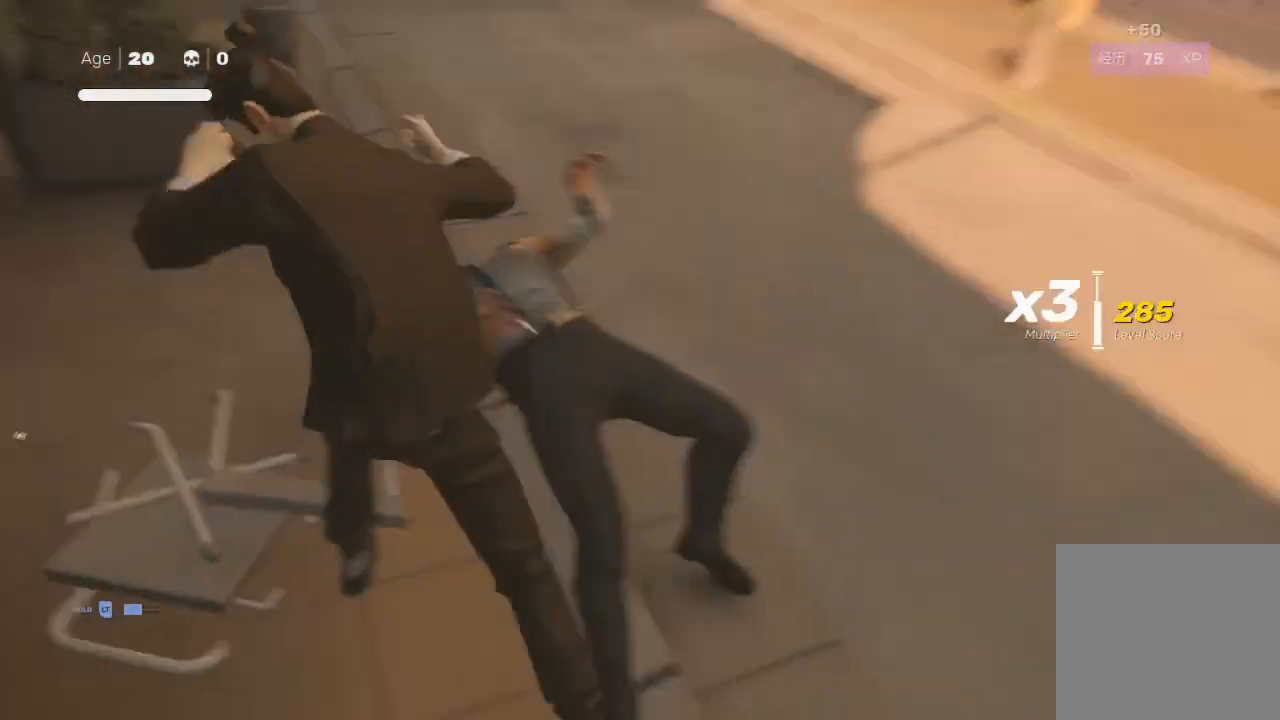
{"buttons": ["R2"], "left_stick": "up-right", "right_stick": "center", "events": [[500, "right_stick", "center"]]}
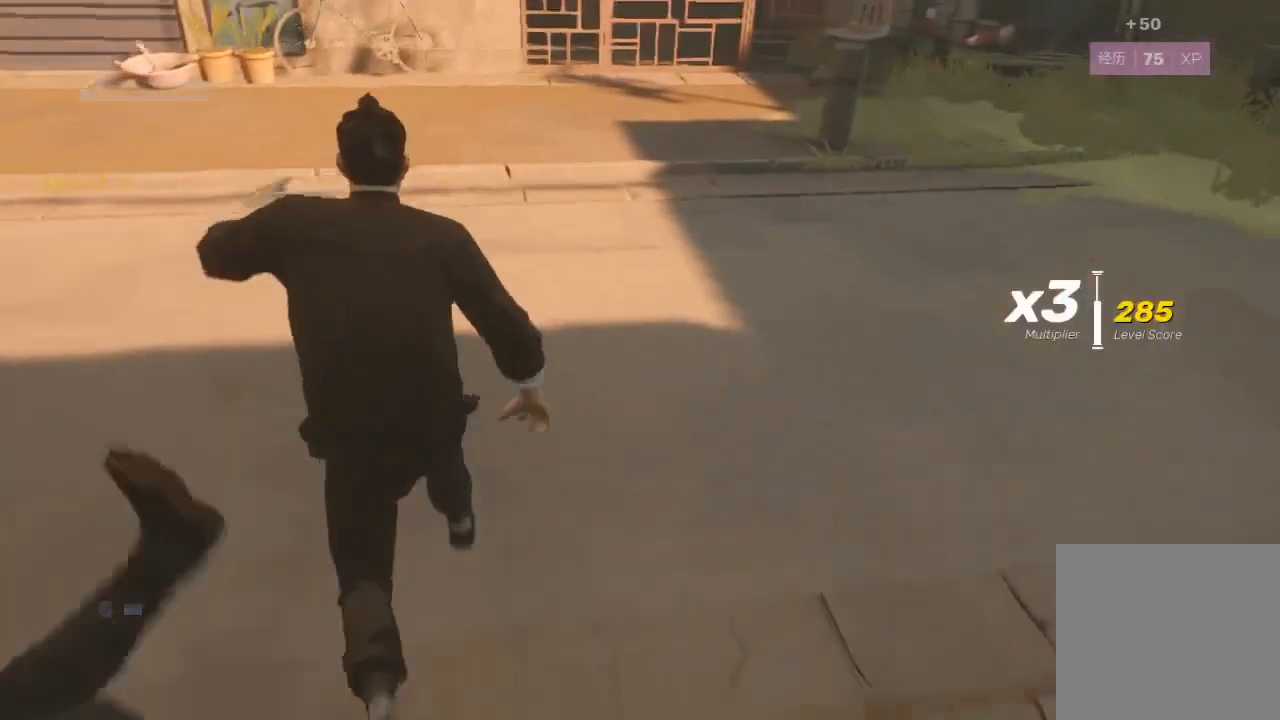
{"buttons": ["R2"], "left_stick": "up", "right_stick": "center", "events": [[467, "left_stick", "up"]]}
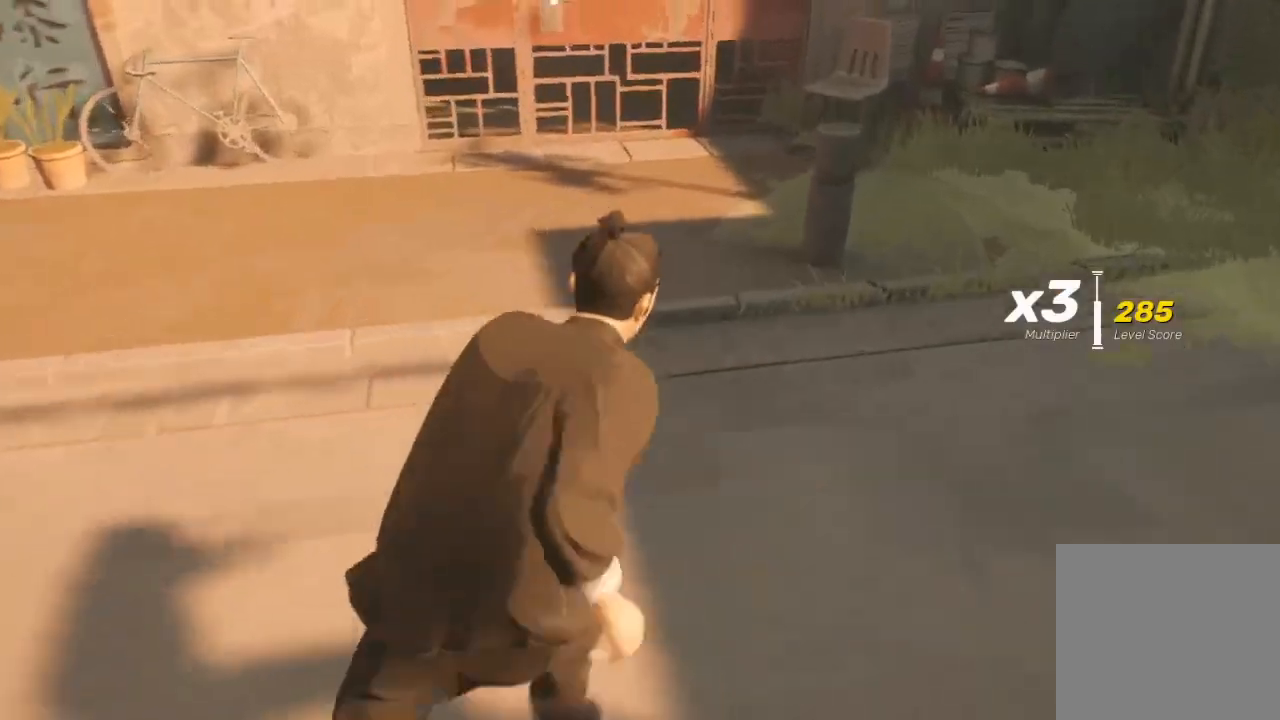
{"buttons": ["R2"], "left_stick": "up", "right_stick": "up-left", "events": [[233, "right_stick", "up"], [400, "right_stick", "up-left"]]}
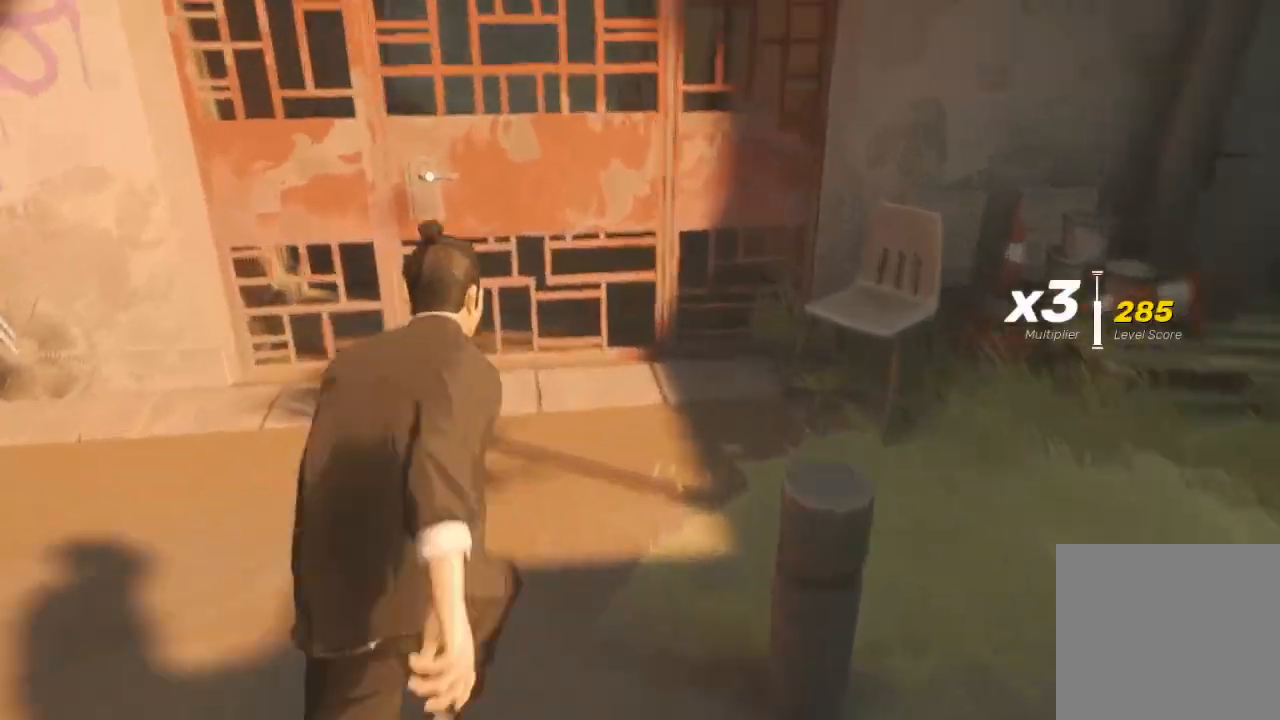
{"buttons": ["R2"], "left_stick": "up", "right_stick": "center", "events": [[200, "right_stick", "center"], [300, "A", "down"], [400, "A", "up"]]}
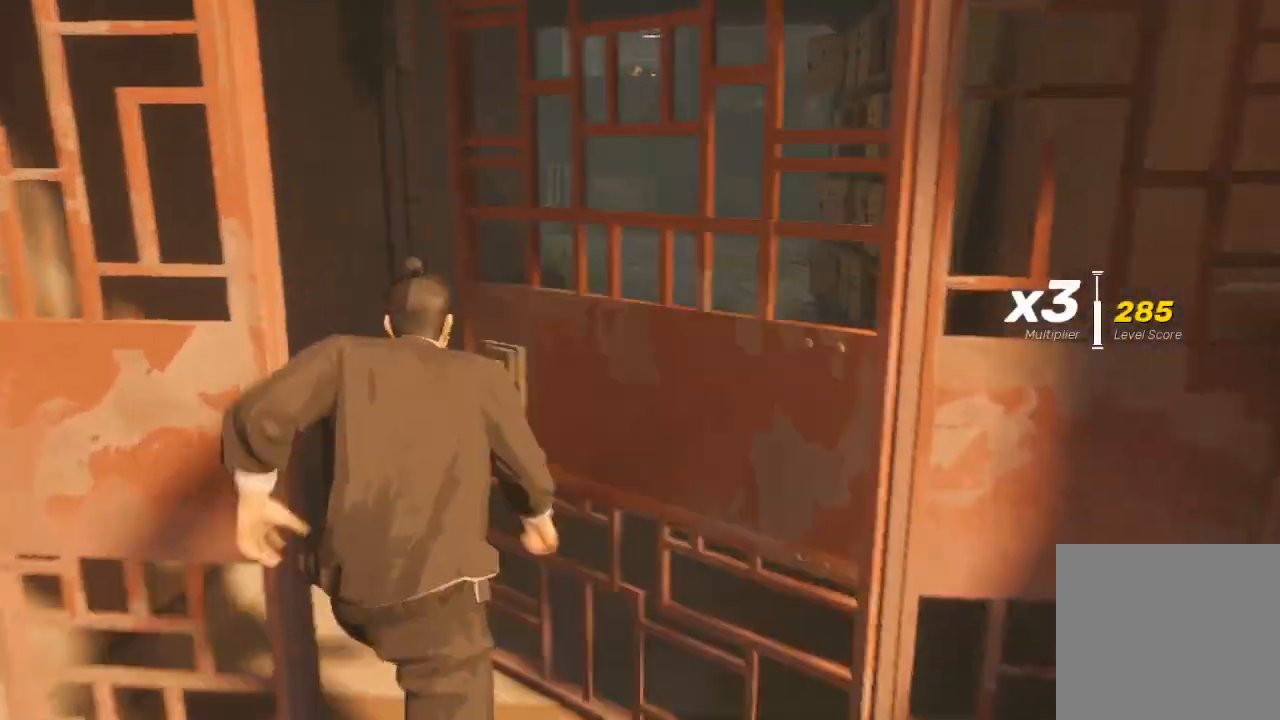
{"buttons": ["R2"], "left_stick": "up", "right_stick": "up", "events": [[400, "right_stick", "up"]]}
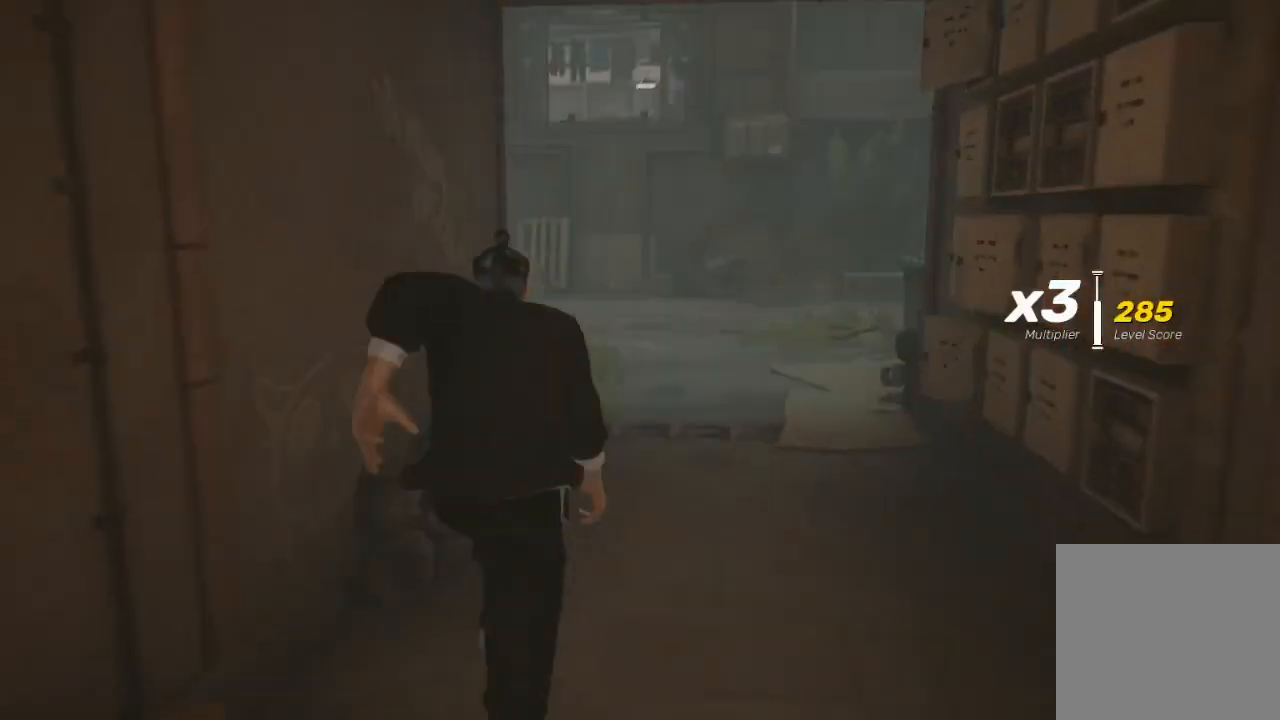
{"buttons": ["R2"], "left_stick": "up", "right_stick": "center", "events": [[100, "right_stick", "center"]]}
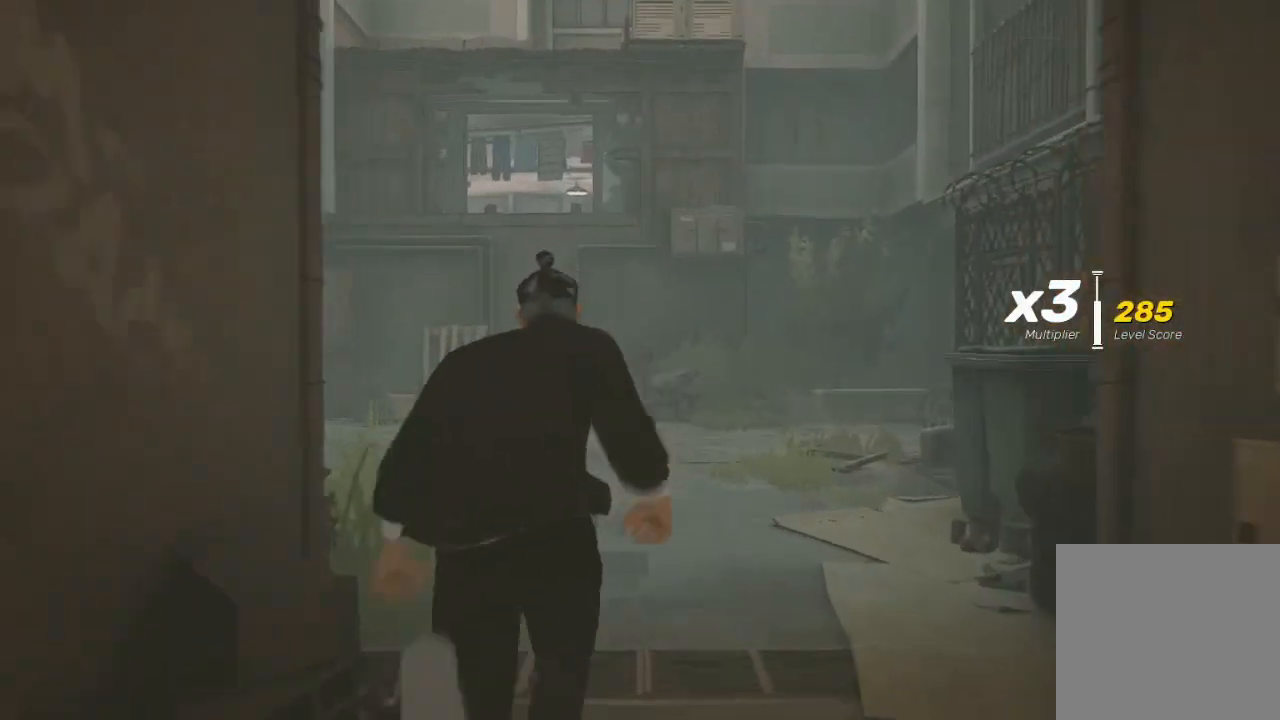
{"buttons": ["R2"], "left_stick": "up", "right_stick": "center", "events": []}
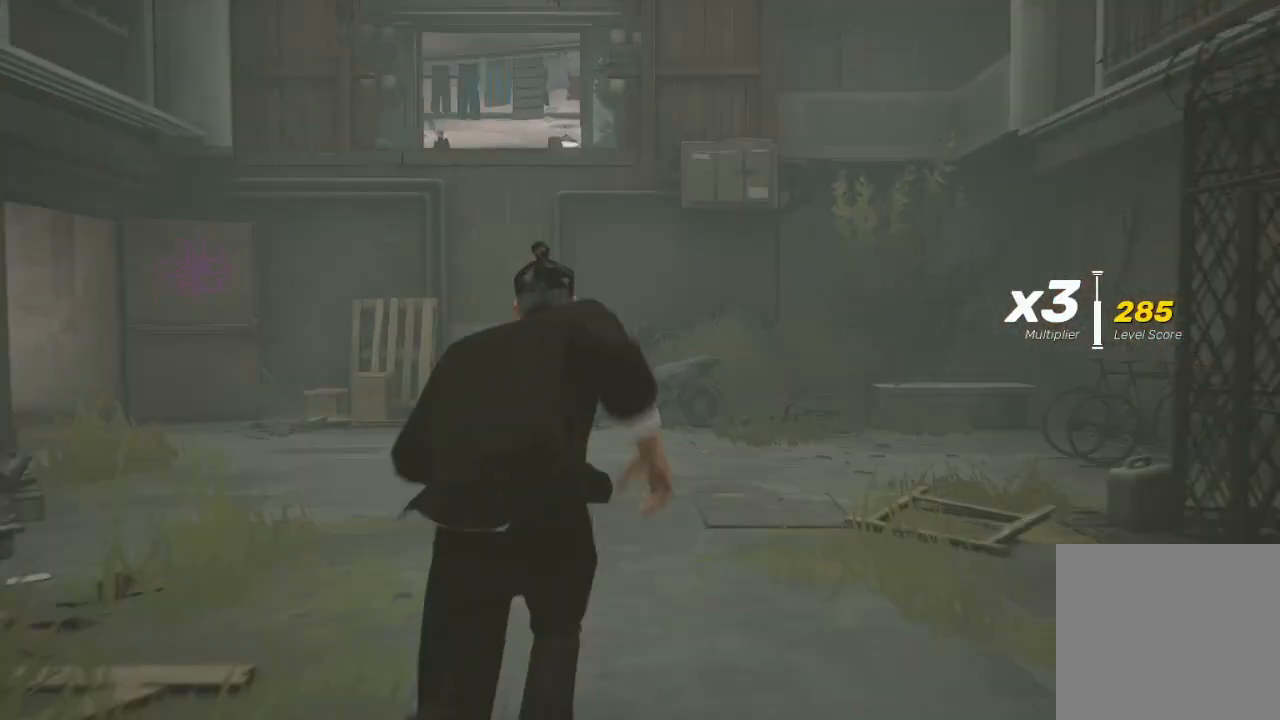
{"buttons": ["R2"], "left_stick": "up", "right_stick": "center", "events": []}
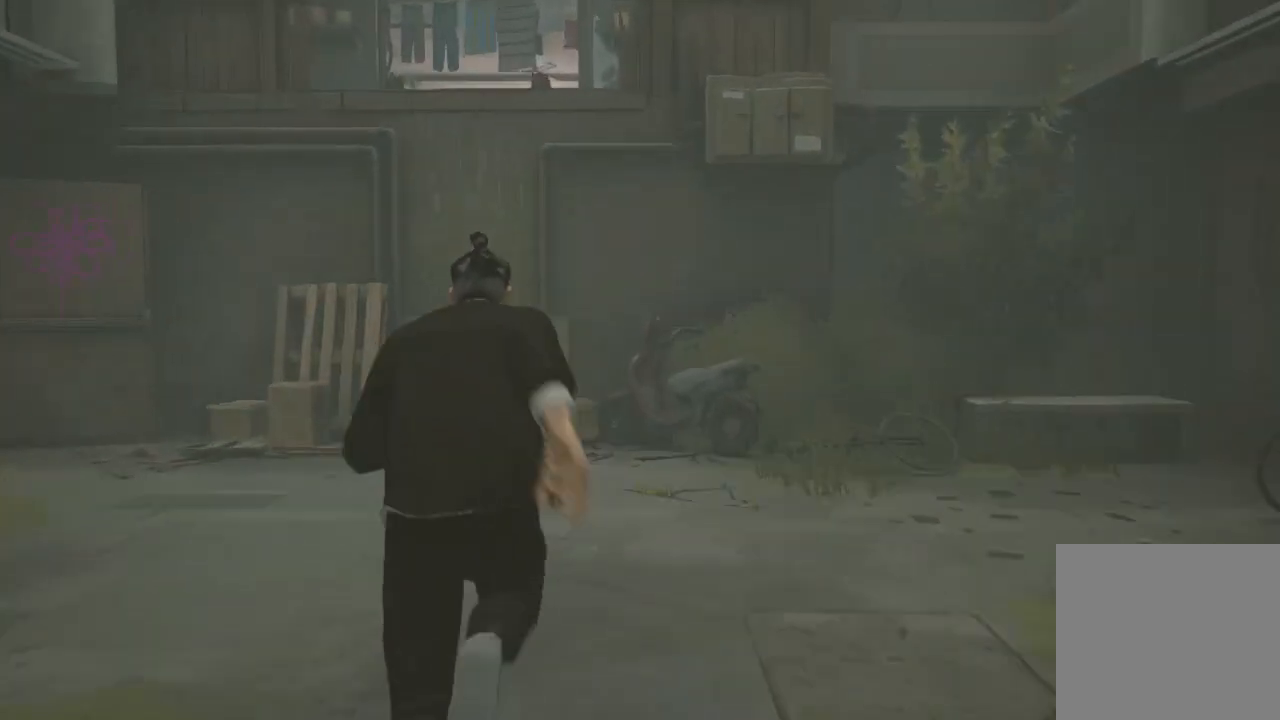
{"buttons": ["R2"], "left_stick": "up", "right_stick": "center", "events": []}
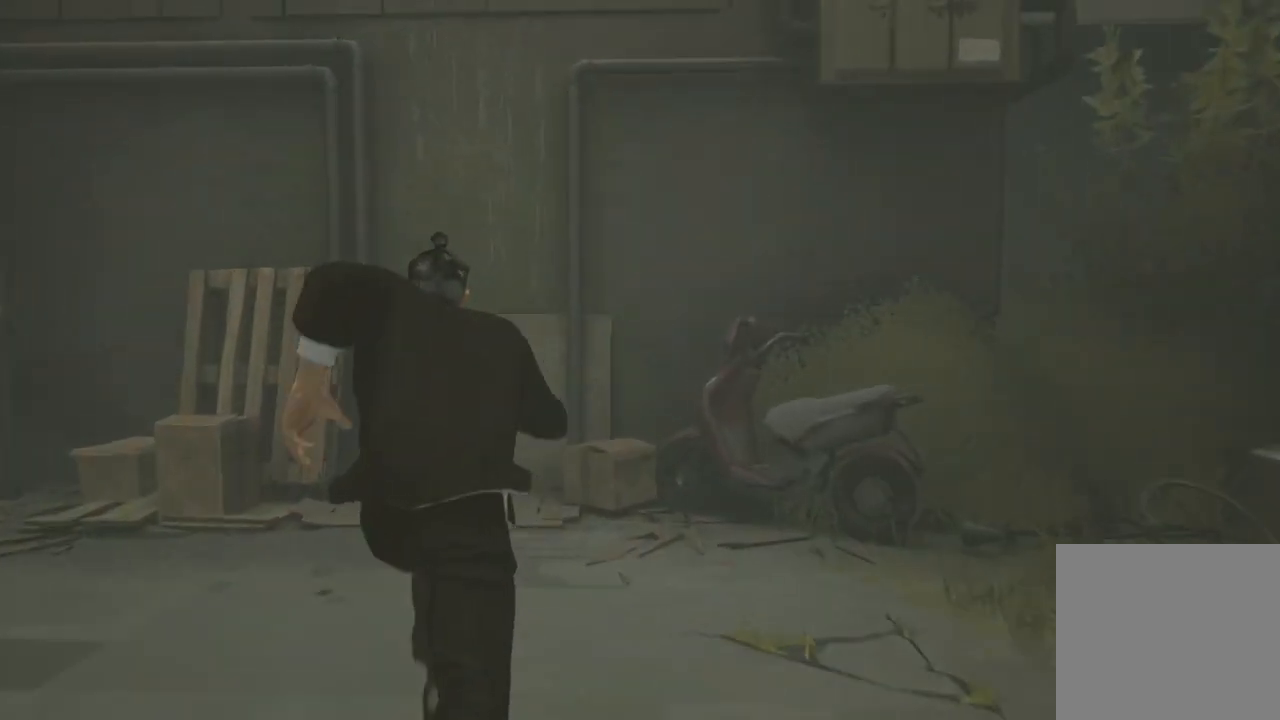
{"buttons": ["R2"], "left_stick": "up", "right_stick": "center", "events": [[67, "A", "down"], [333, "A", "up"], [400, "A", "down"], [467, "A", "up"]]}
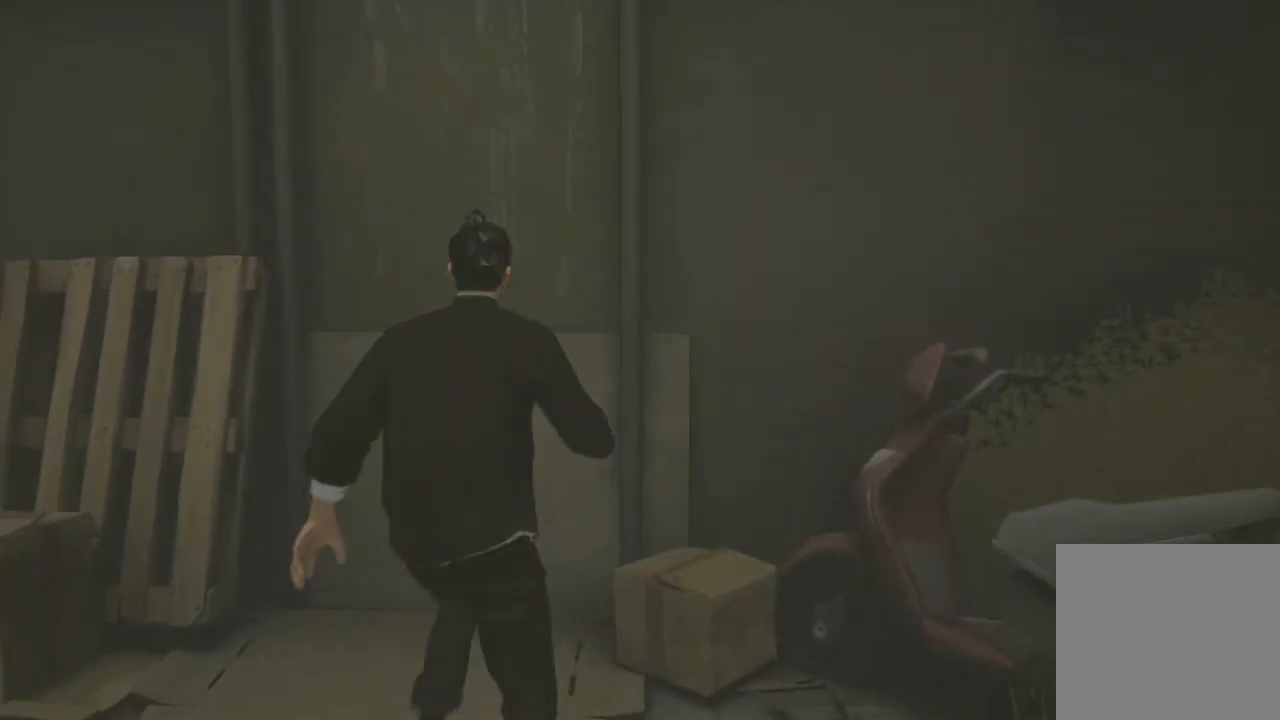
{"buttons": [], "left_stick": "center", "right_stick": "center", "events": [[200, "A", "down"], [233, "A", "up"], [333, "A", "down"], [367, "A", "up"], [467, "R2", "up"], [467, "left_stick", "center"]]}
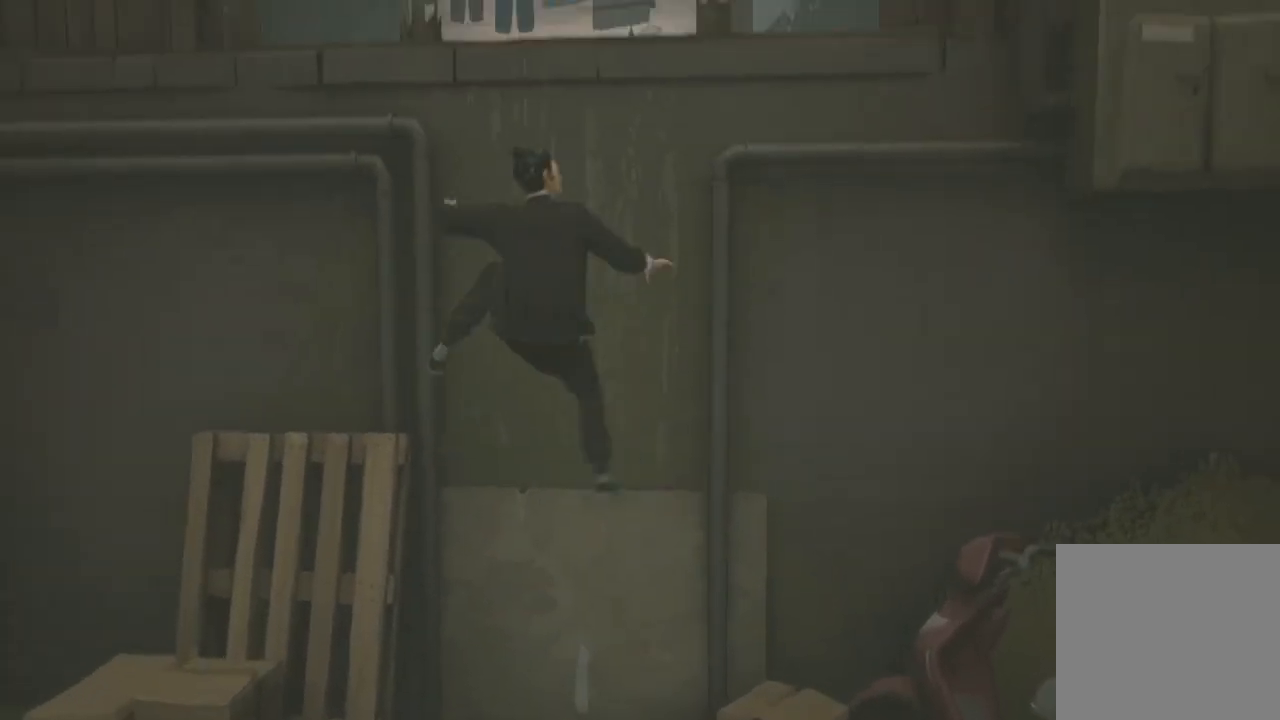
{"buttons": [], "left_stick": "center", "right_stick": "center", "events": [[33, "right_stick", "left"], [133, "right_stick", "center"], [300, "right_stick", "left"], [367, "left_stick", "up"], [433, "right_stick", "center"], [500, "left_stick", "center"]]}
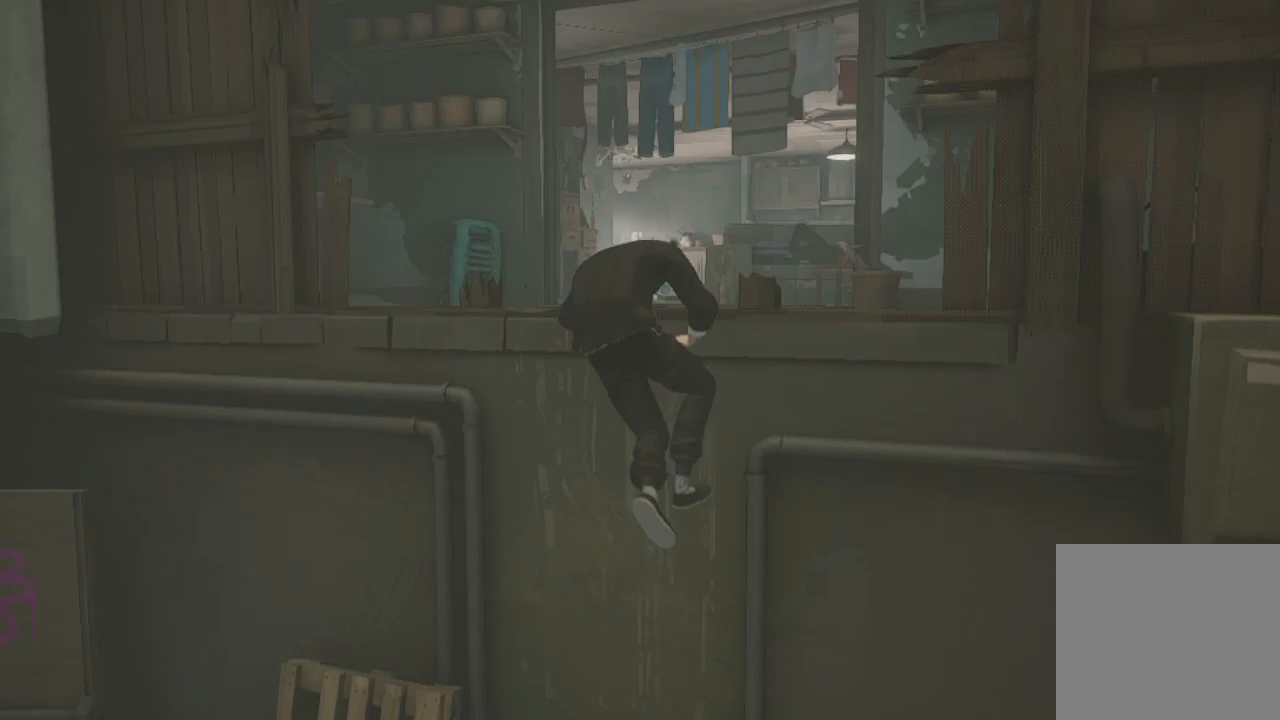
{"buttons": ["R2"], "left_stick": "up", "right_stick": "left", "events": [[200, "left_stick", "up"], [200, "right_stick", "left"], [467, "R2", "down"]]}
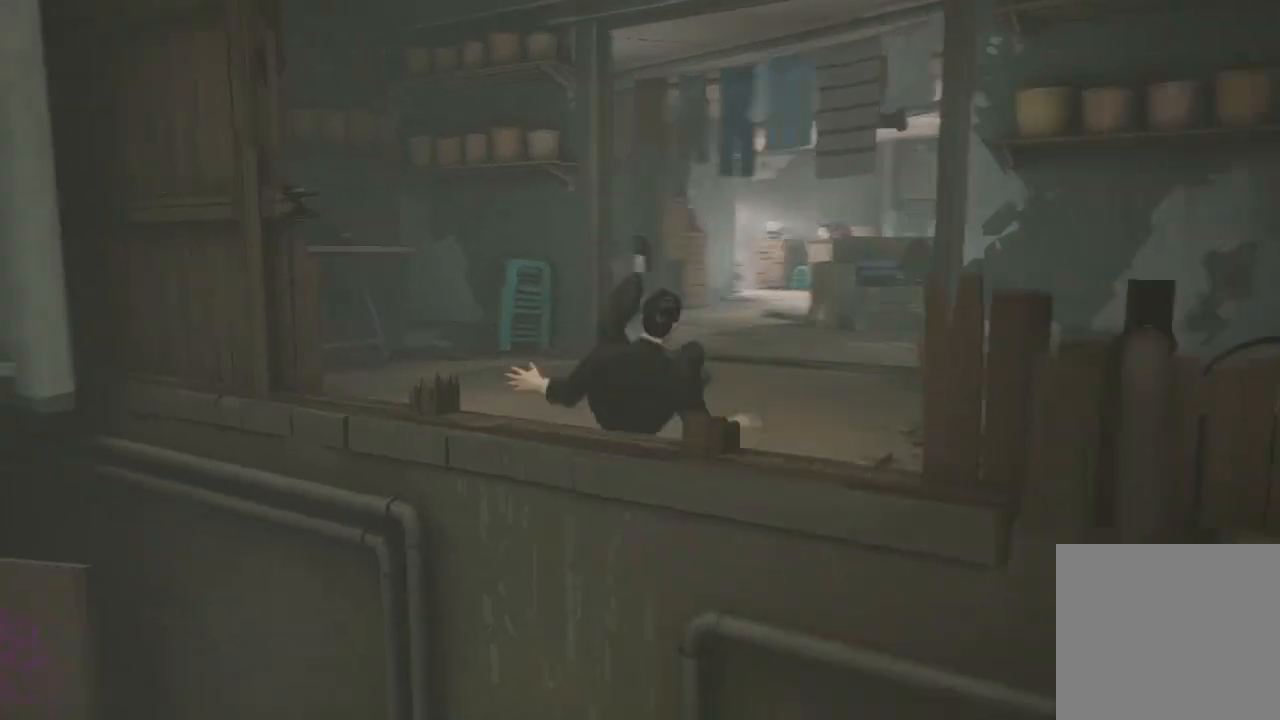
{"buttons": ["R2"], "left_stick": "up-right", "right_stick": "center", "events": [[33, "left_stick", "up-right"], [167, "right_stick", "center"]]}
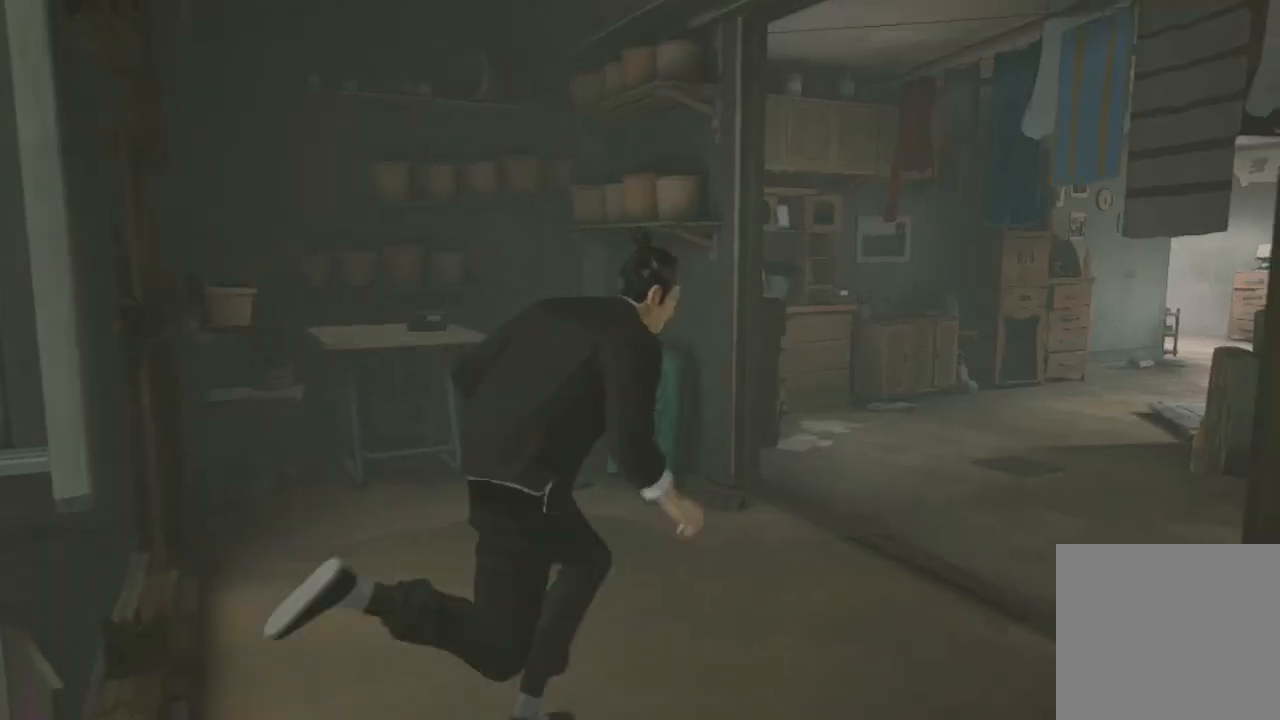
{"buttons": ["R2"], "left_stick": "up-right", "right_stick": "center", "events": []}
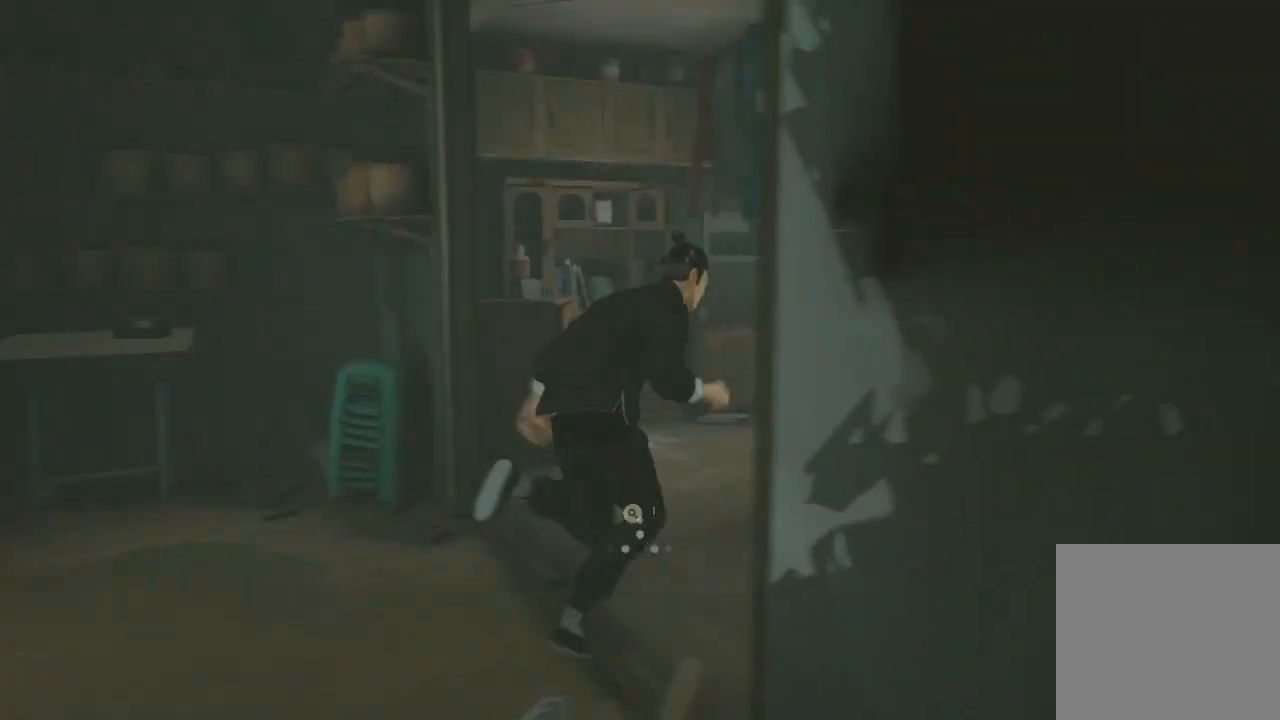
{"buttons": ["R2"], "left_stick": "up-right", "right_stick": "center", "events": []}
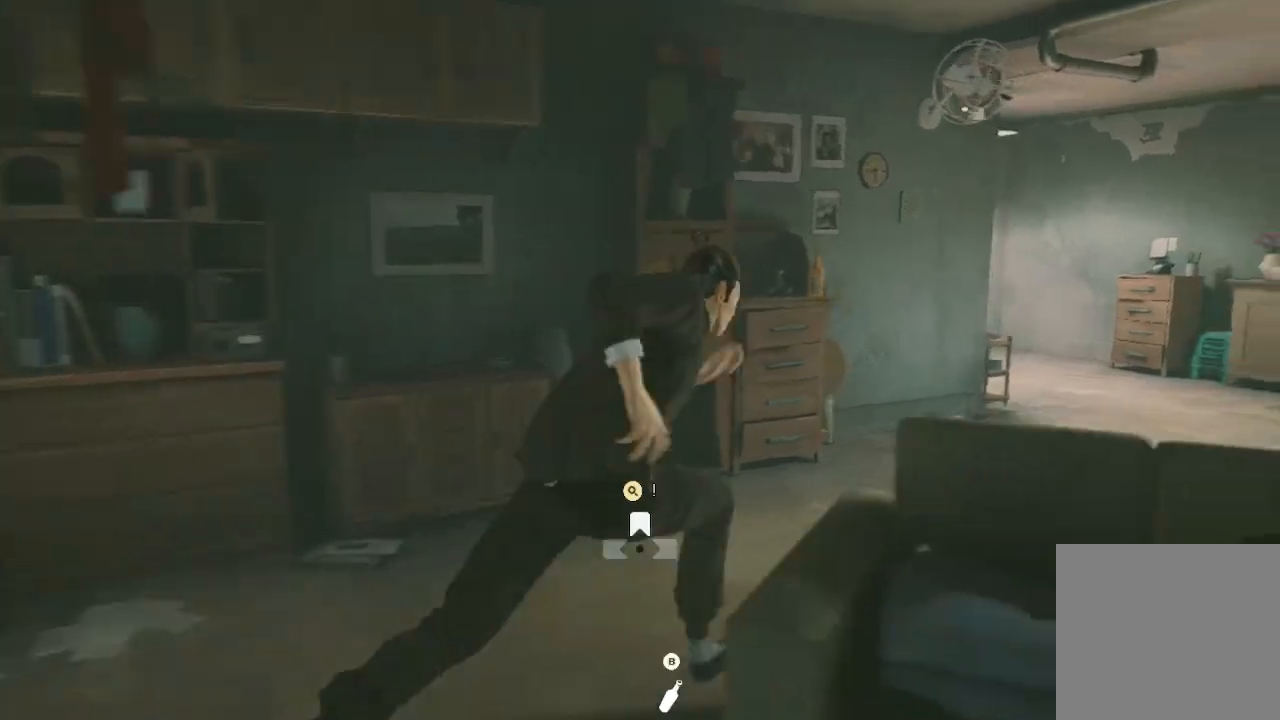
{"buttons": ["R2"], "left_stick": "up-right", "right_stick": "left", "events": [[433, "right_stick", "left"]]}